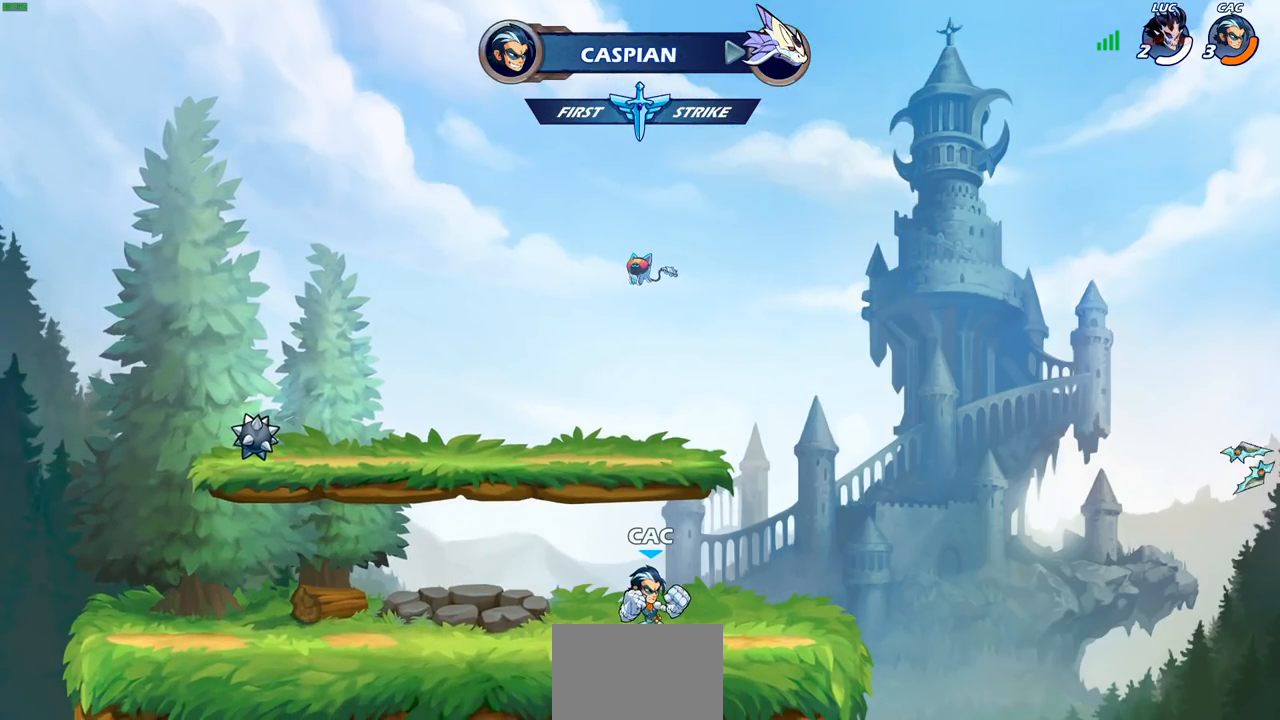
Gameplay with a controller (PlayStation layout); each line is a JSON object with the inputs held at the frame after it. "events" lists button and stick changes between this image and that frame as [ms after this image, input, new state], when the widget could be followed in between.
{"buttons": [], "left_stick": "center", "right_stick": "center", "events": []}
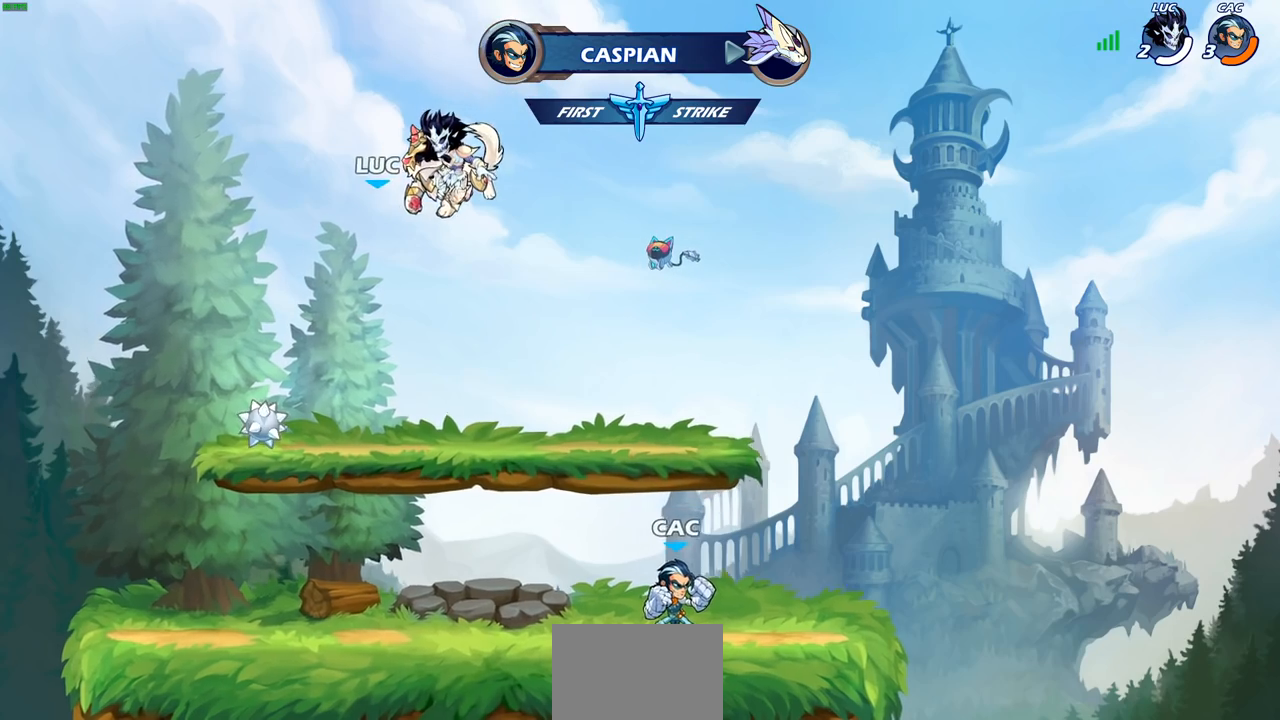
{"buttons": [], "left_stick": "center", "right_stick": "center", "events": []}
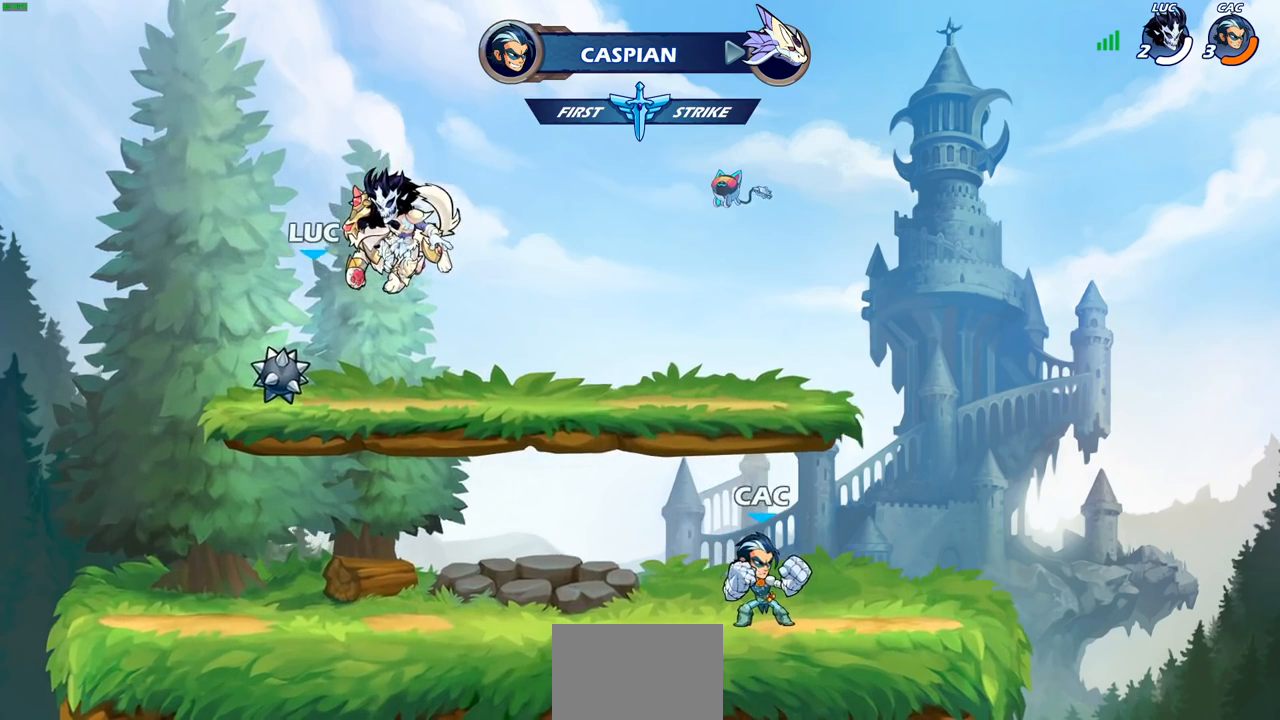
{"buttons": [], "left_stick": "center", "right_stick": "center", "events": []}
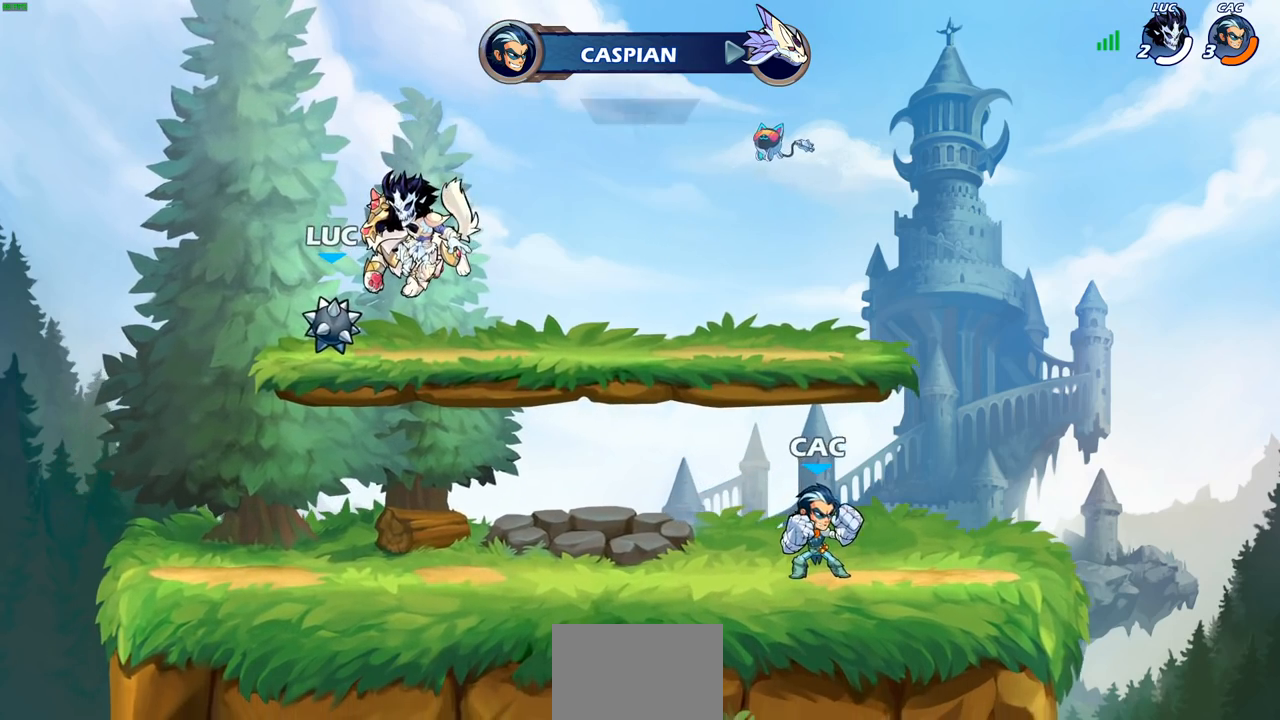
{"buttons": ["SELECT"], "left_stick": "center", "right_stick": "center", "events": [[433, "SELECT", "down"]]}
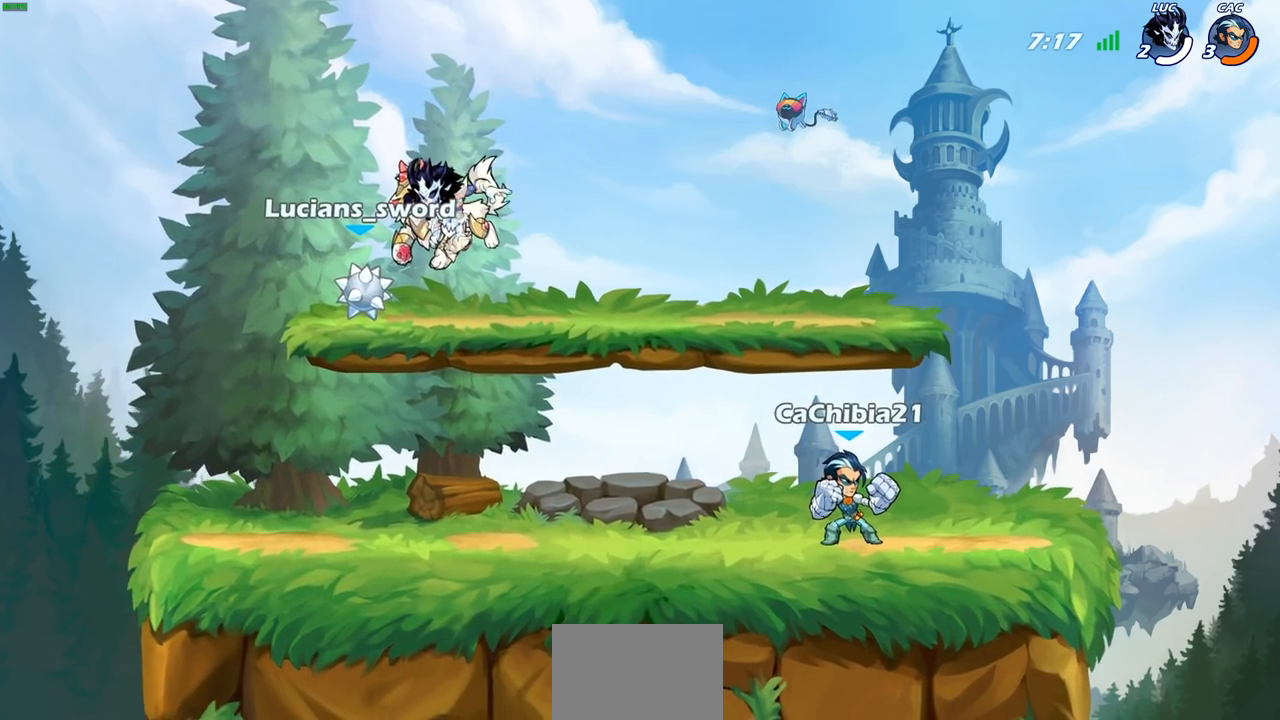
{"buttons": [], "left_stick": "center", "right_stick": "center", "events": [[467, "SELECT", "up"]]}
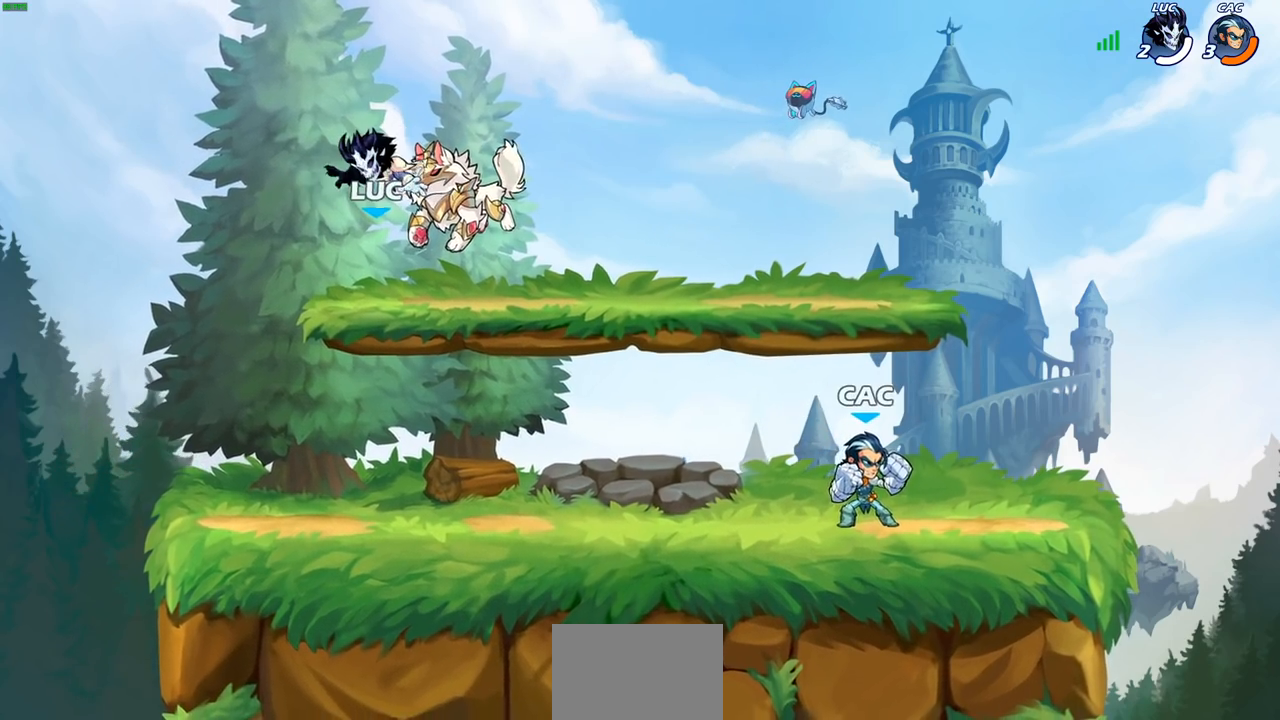
{"buttons": [], "left_stick": "right", "right_stick": "center", "events": [[367, "left_stick", "right"]]}
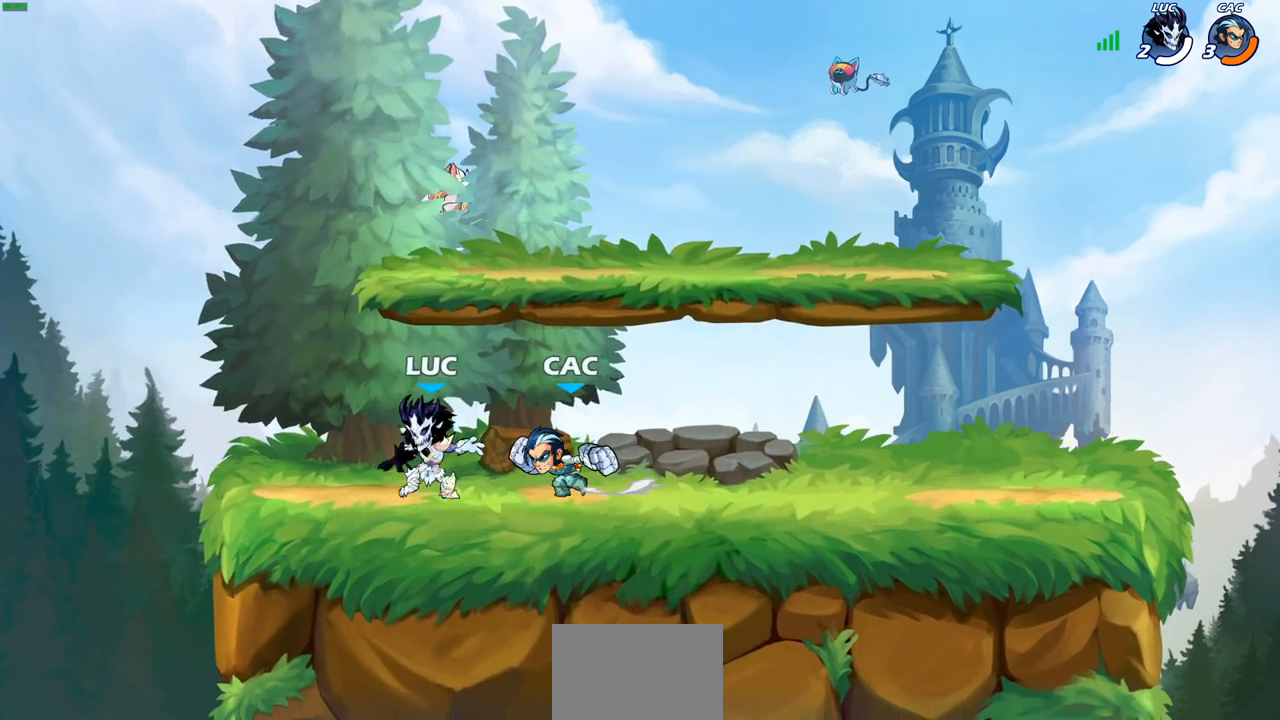
{"buttons": [], "left_stick": "left", "right_stick": "center", "events": [[200, "CROSS", "down"], [317, "CROSS", "up"], [317, "left_stick", "left"]]}
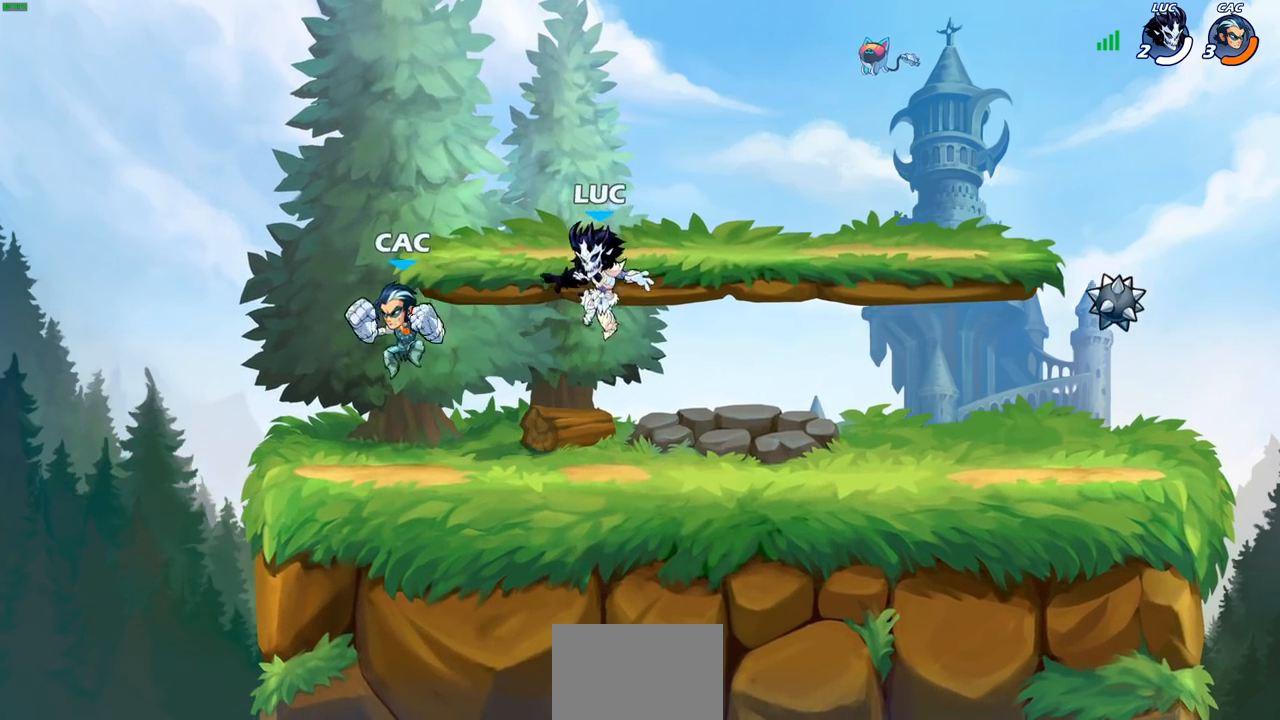
{"buttons": [], "left_stick": "center", "right_stick": "center", "events": [[33, "left_stick", "down-left"], [67, "R2", "down"], [67, "SQUARE", "down"], [183, "SQUARE", "up"], [183, "left_stick", "center"], [200, "R2", "up"]]}
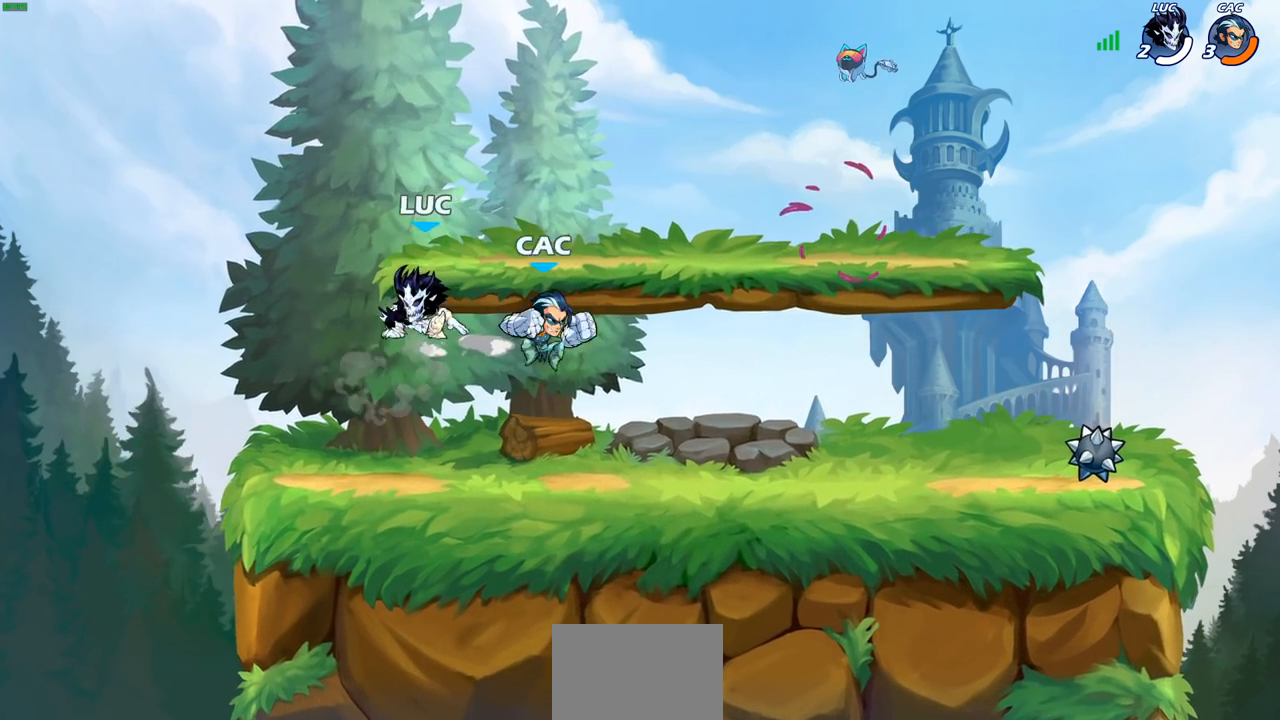
{"buttons": [], "left_stick": "down-right", "right_stick": "center", "events": [[133, "CROSS", "down"], [133, "left_stick", "up-left"], [283, "CROSS", "up"], [300, "left_stick", "right"], [433, "left_stick", "down-right"]]}
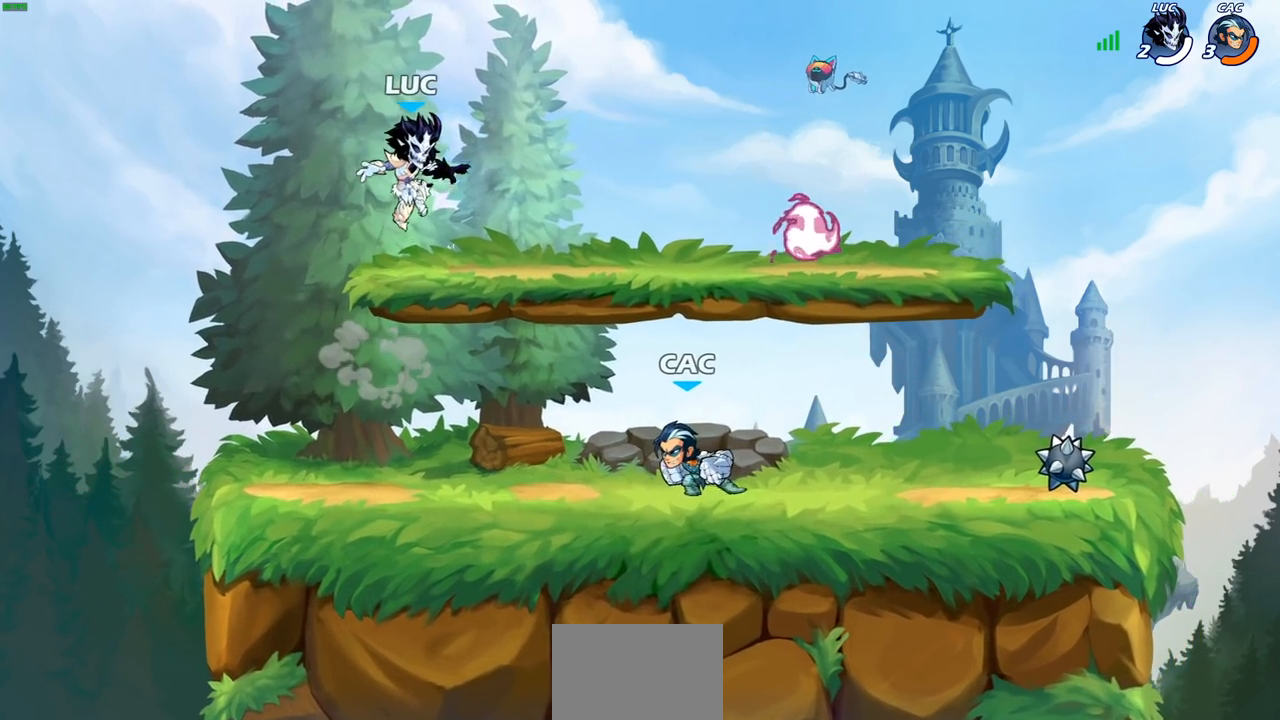
{"buttons": [], "left_stick": "center", "right_stick": "center", "events": [[117, "left_stick", "up-right"], [167, "left_stick", "center"]]}
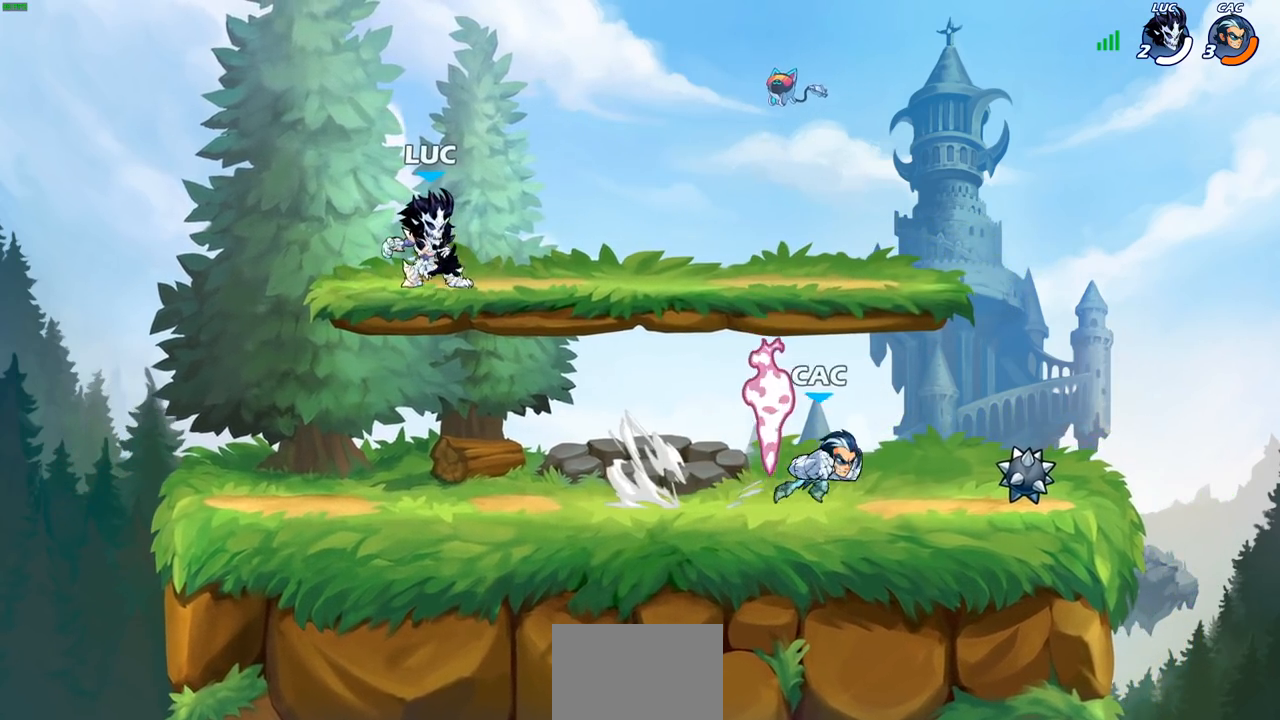
{"buttons": [], "left_stick": "down-left", "right_stick": "center", "events": [[83, "left_stick", "right"], [333, "left_stick", "down"], [500, "left_stick", "down-left"]]}
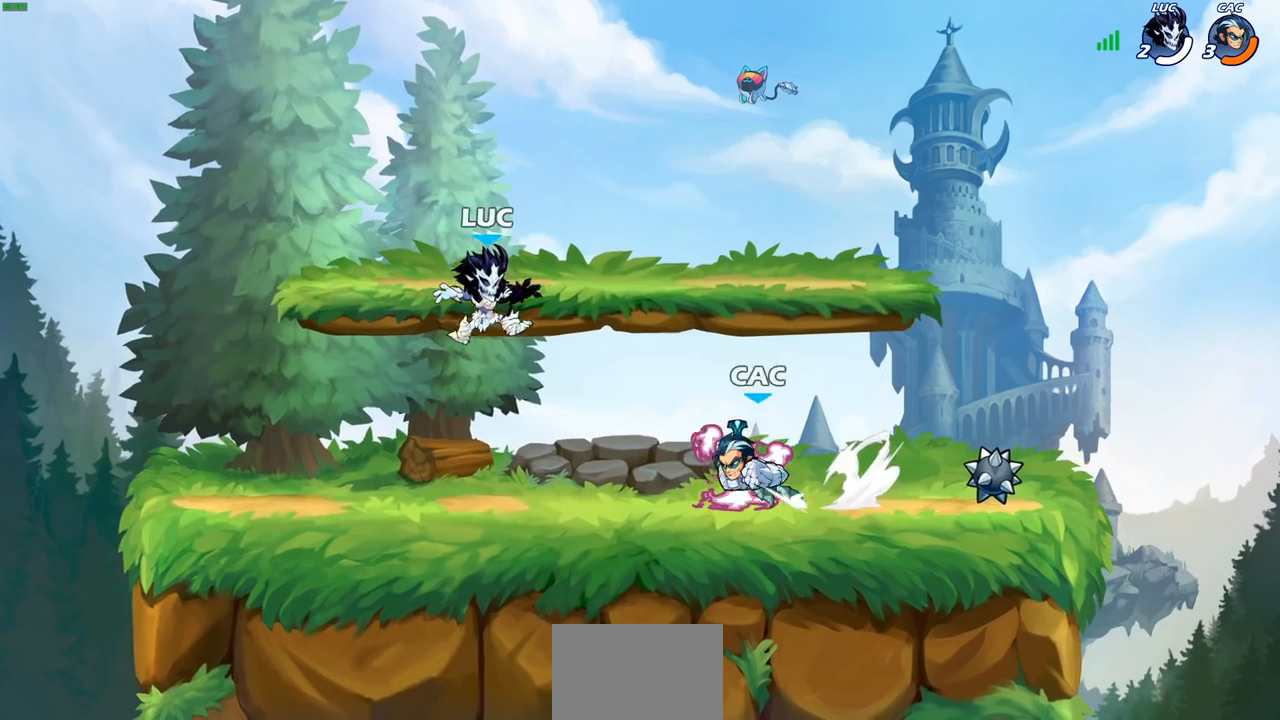
{"buttons": [], "left_stick": "left", "right_stick": "center", "events": [[267, "left_stick", "down-right"], [367, "left_stick", "center"], [500, "left_stick", "left"]]}
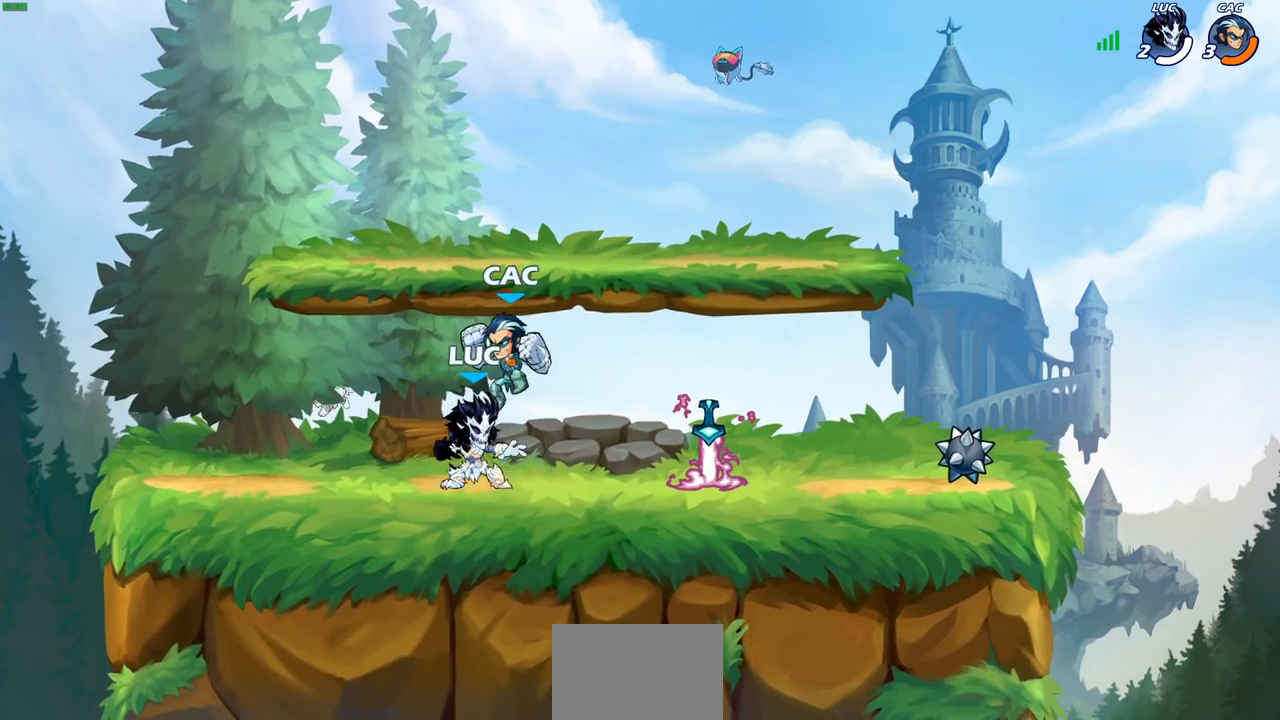
{"buttons": [], "left_stick": "left", "right_stick": "center", "events": [[83, "SQUARE", "down"], [83, "left_stick", "center"], [150, "SQUARE", "up"], [483, "left_stick", "left"]]}
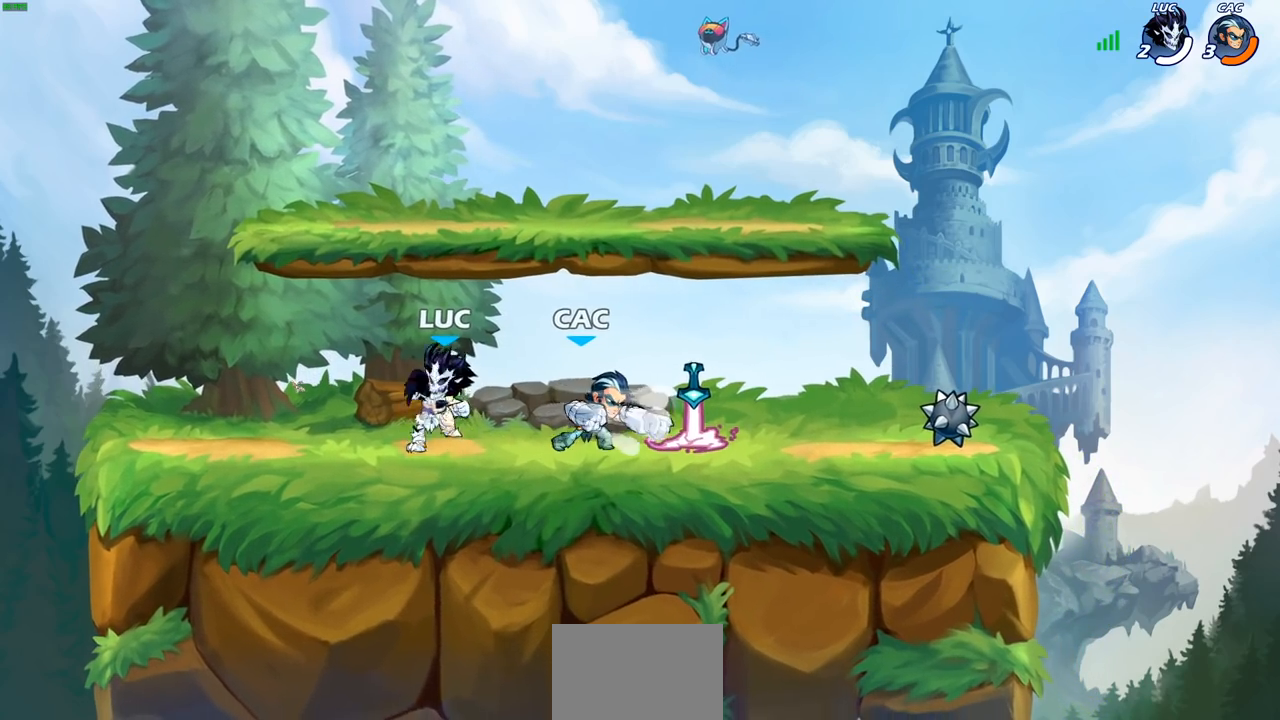
{"buttons": [], "left_stick": "center", "right_stick": "center", "events": [[200, "left_stick", "right"], [283, "R2", "down"], [317, "SQUARE", "down"], [417, "R2", "up"], [433, "SQUARE", "up"], [483, "left_stick", "center"]]}
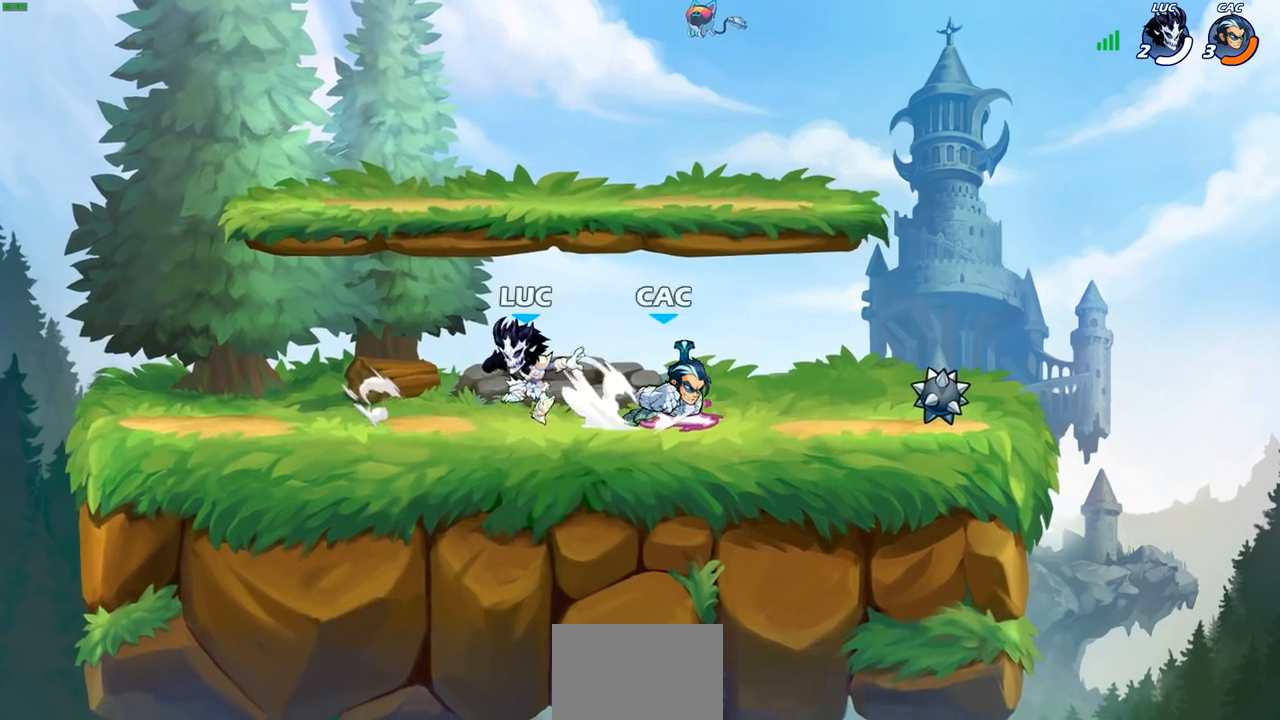
{"buttons": [], "left_stick": "right", "right_stick": "center", "events": [[167, "left_stick", "left"], [283, "R2", "down"], [433, "R2", "up"], [450, "left_stick", "up"], [500, "left_stick", "right"]]}
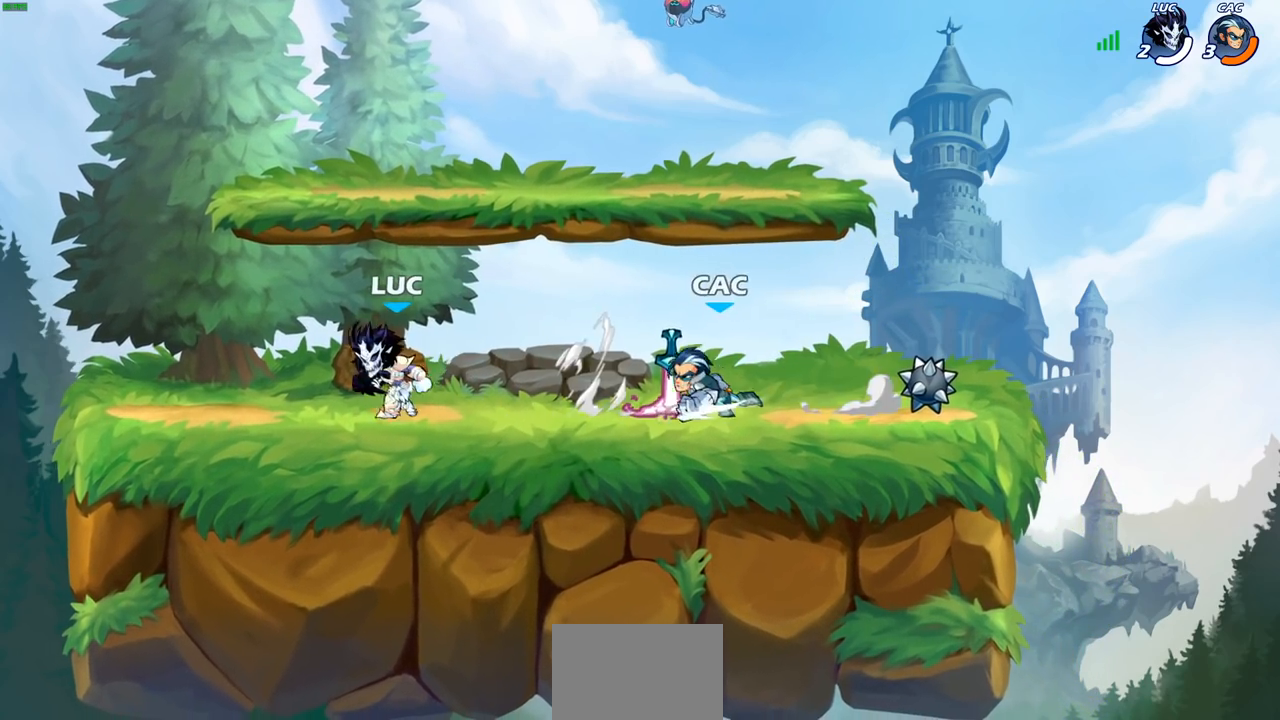
{"buttons": ["CROSS", "SQUARE", "R2"], "left_stick": "center", "right_stick": "center", "events": [[217, "left_stick", "center"], [333, "left_stick", "right"], [367, "R2", "down"], [433, "CROSS", "down"], [467, "SQUARE", "down"], [483, "left_stick", "center"]]}
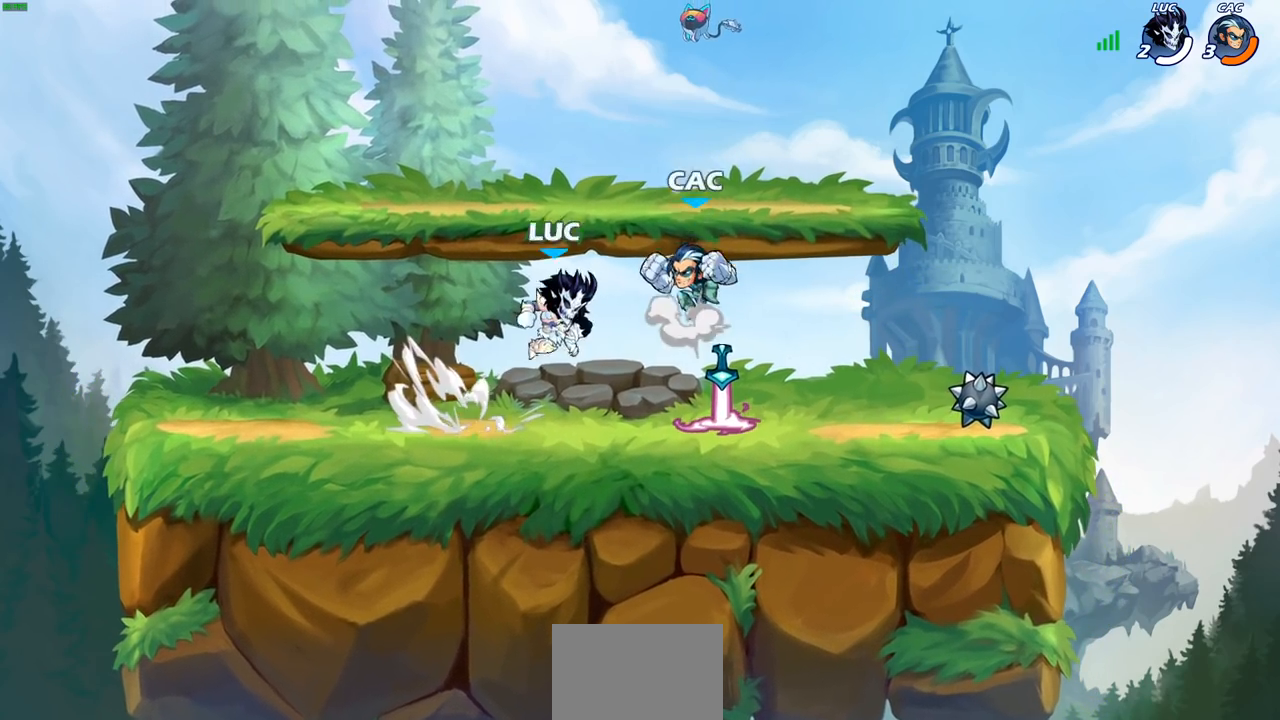
{"buttons": [], "left_stick": "left", "right_stick": "center", "events": [[17, "right_stick", "down-left"], [33, "CROSS", "up"], [33, "R2", "up"], [33, "SQUARE", "up"], [67, "right_stick", "center"], [267, "left_stick", "left"]]}
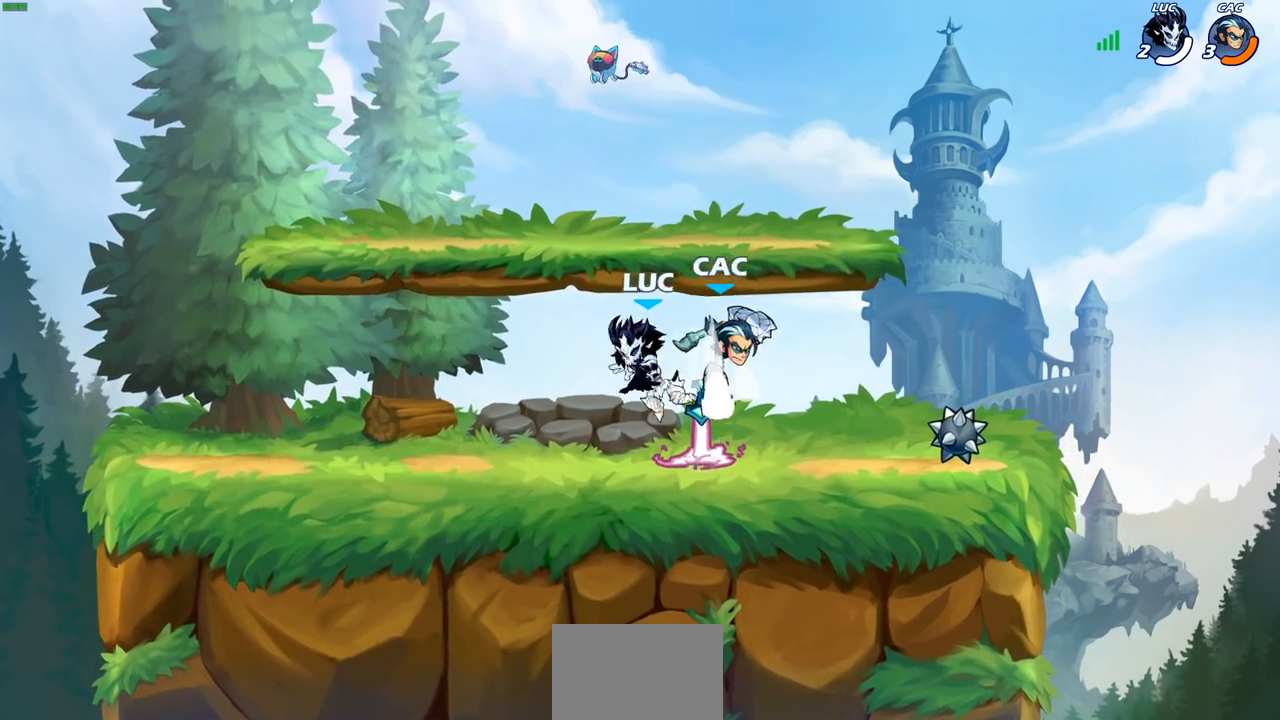
{"buttons": ["SQUARE", "R2"], "left_stick": "right", "right_stick": "center", "events": [[283, "left_stick", "right"], [400, "R2", "down"], [467, "SQUARE", "down"]]}
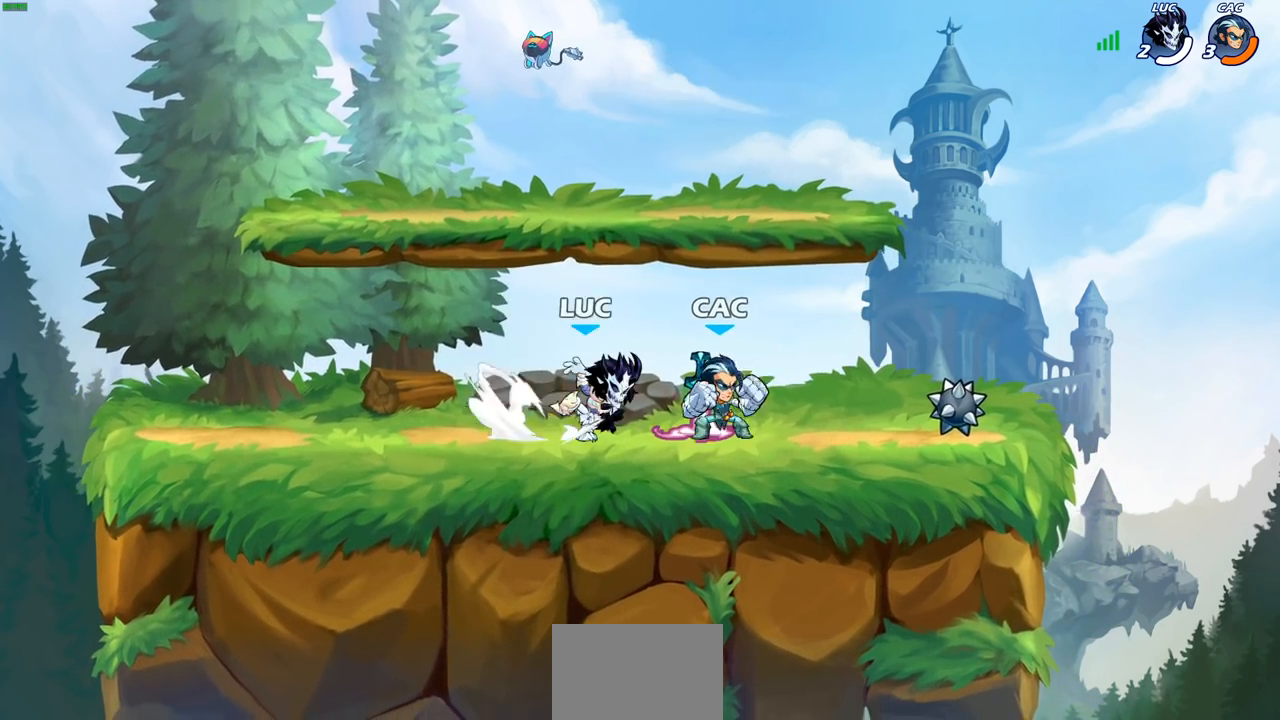
{"buttons": [], "left_stick": "center", "right_stick": "center", "events": [[83, "R2", "up"], [83, "SQUARE", "up"], [133, "left_stick", "center"]]}
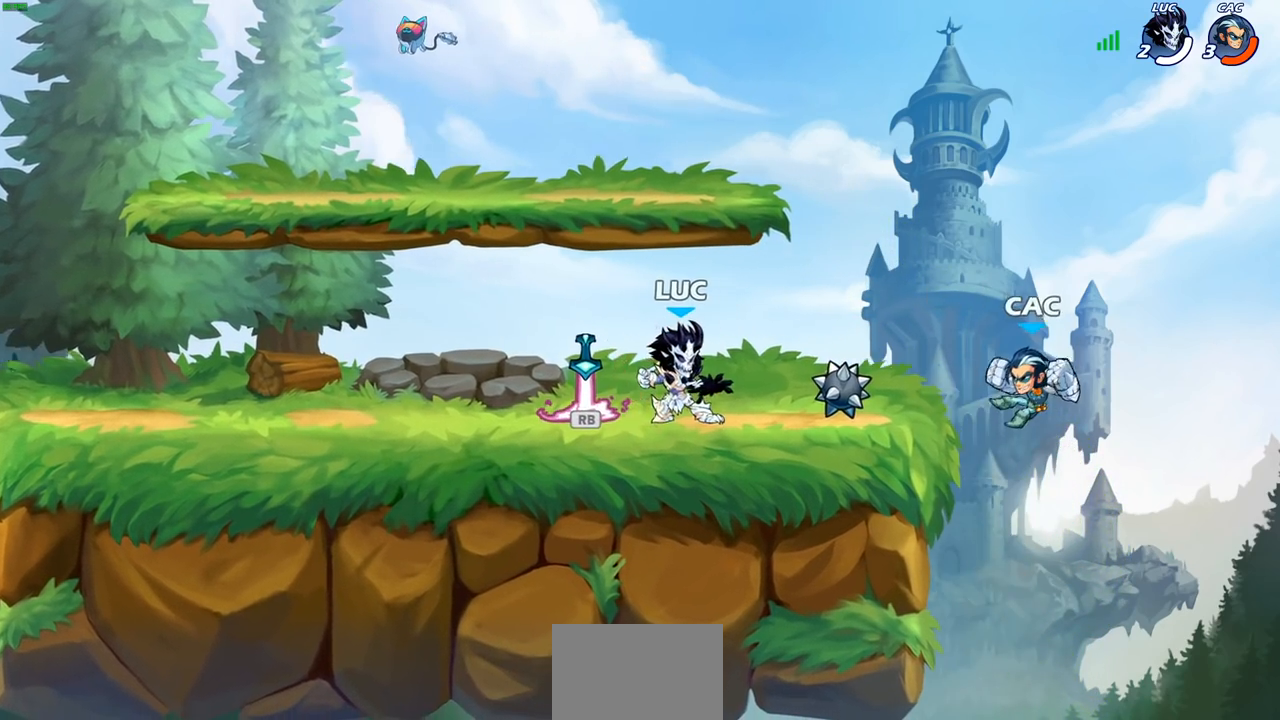
{"buttons": [], "left_stick": "center", "right_stick": "center", "events": [[50, "left_stick", "left"], [133, "R1", "down"], [217, "left_stick", "up-right"], [233, "R1", "up"], [317, "R2", "down"], [367, "CIRCLE", "down"], [367, "left_stick", "center"], [417, "R2", "up"], [433, "CIRCLE", "up"]]}
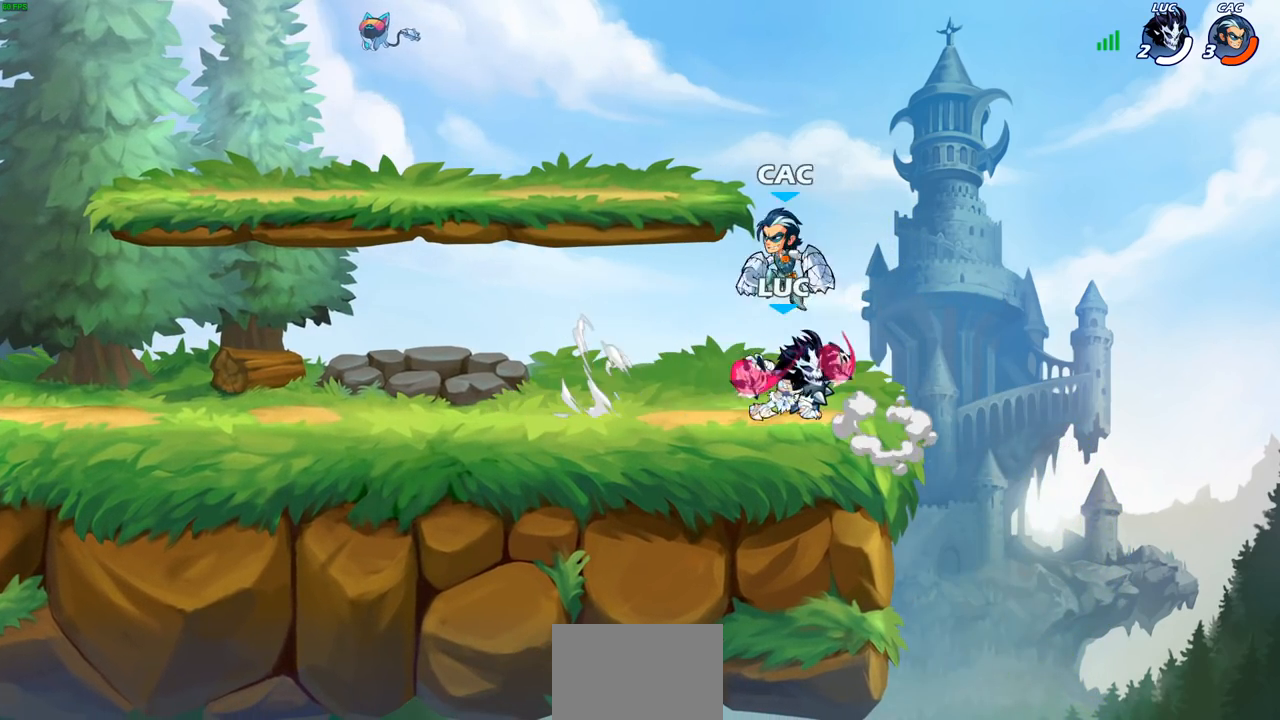
{"buttons": [], "left_stick": "center", "right_stick": "center", "events": []}
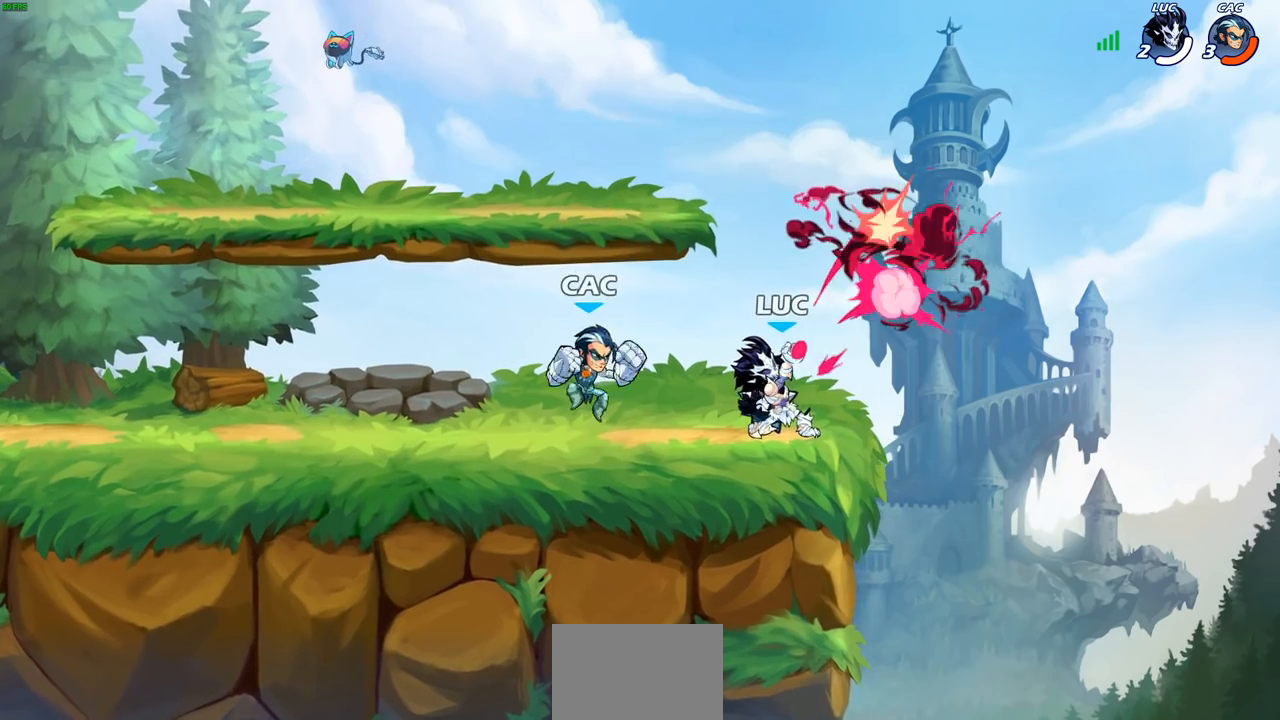
{"buttons": [], "left_stick": "center", "right_stick": "center", "events": []}
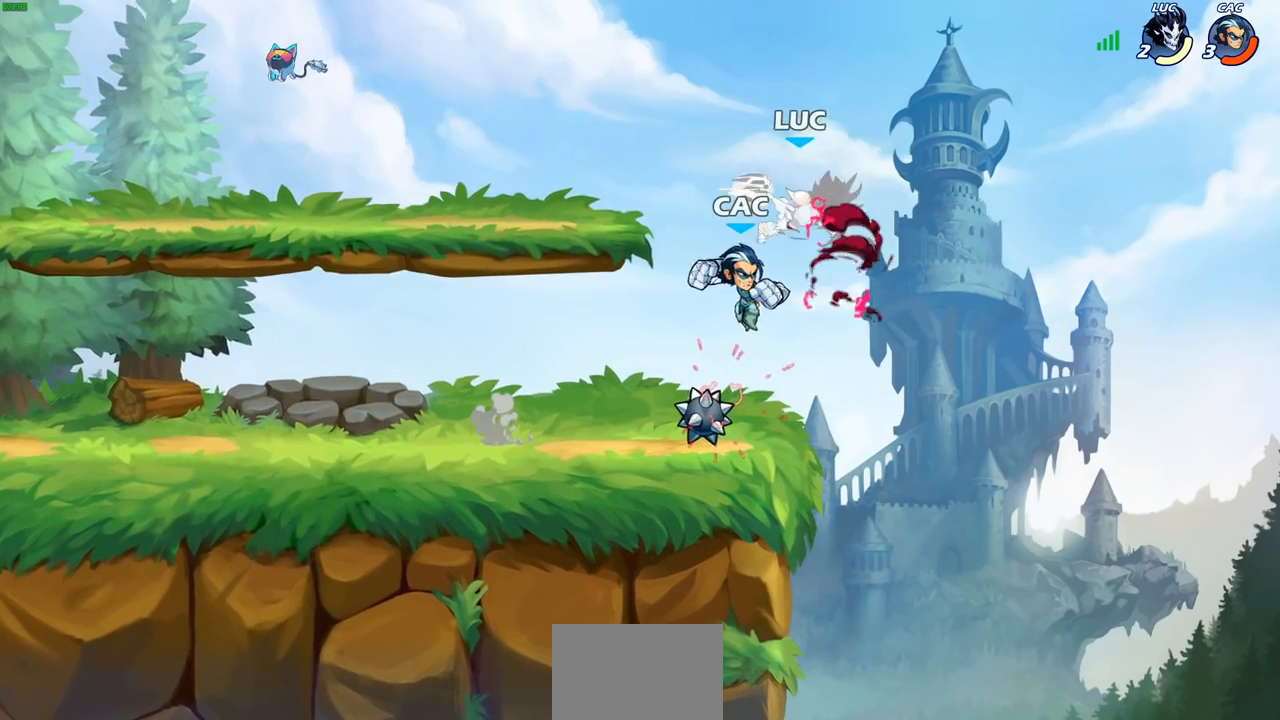
{"buttons": [], "left_stick": "left", "right_stick": "center", "events": [[67, "left_stick", "right"], [133, "R2", "down"], [250, "left_stick", "up"], [300, "left_stick", "left"], [333, "R2", "up"]]}
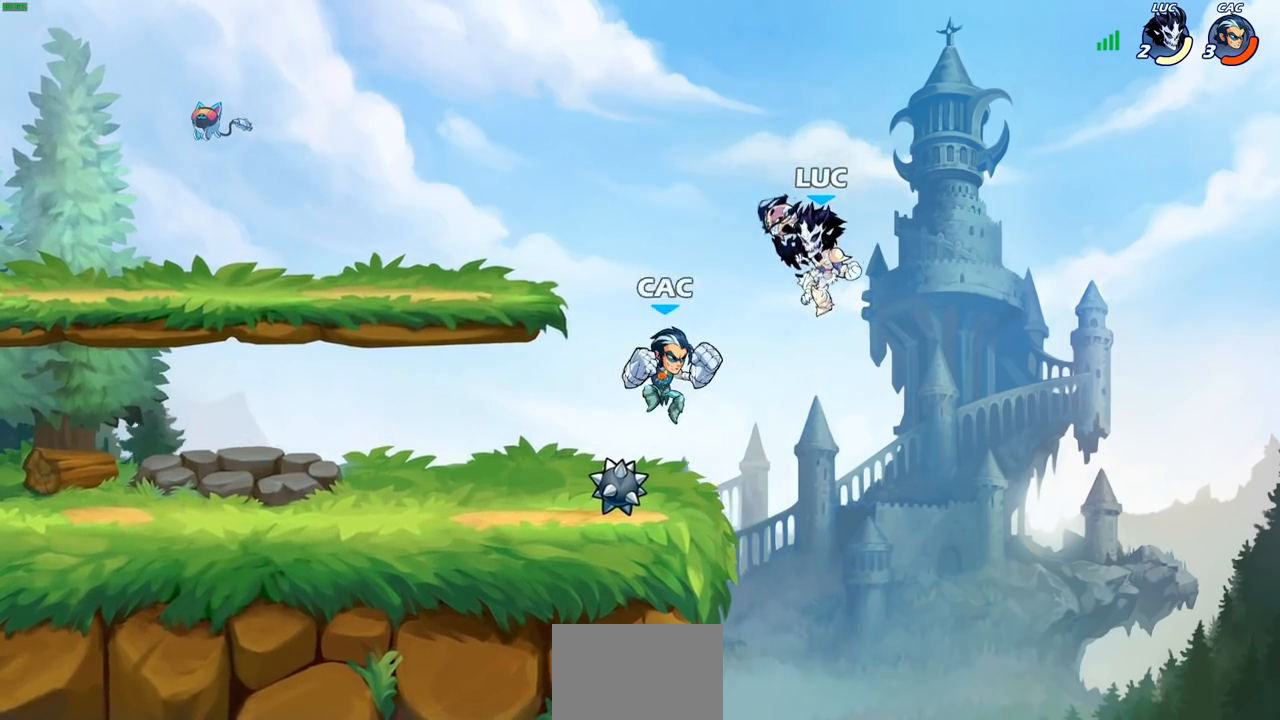
{"buttons": [], "left_stick": "center", "right_stick": "center", "events": [[183, "SQUARE", "down"], [267, "SQUARE", "up"], [367, "left_stick", "center"]]}
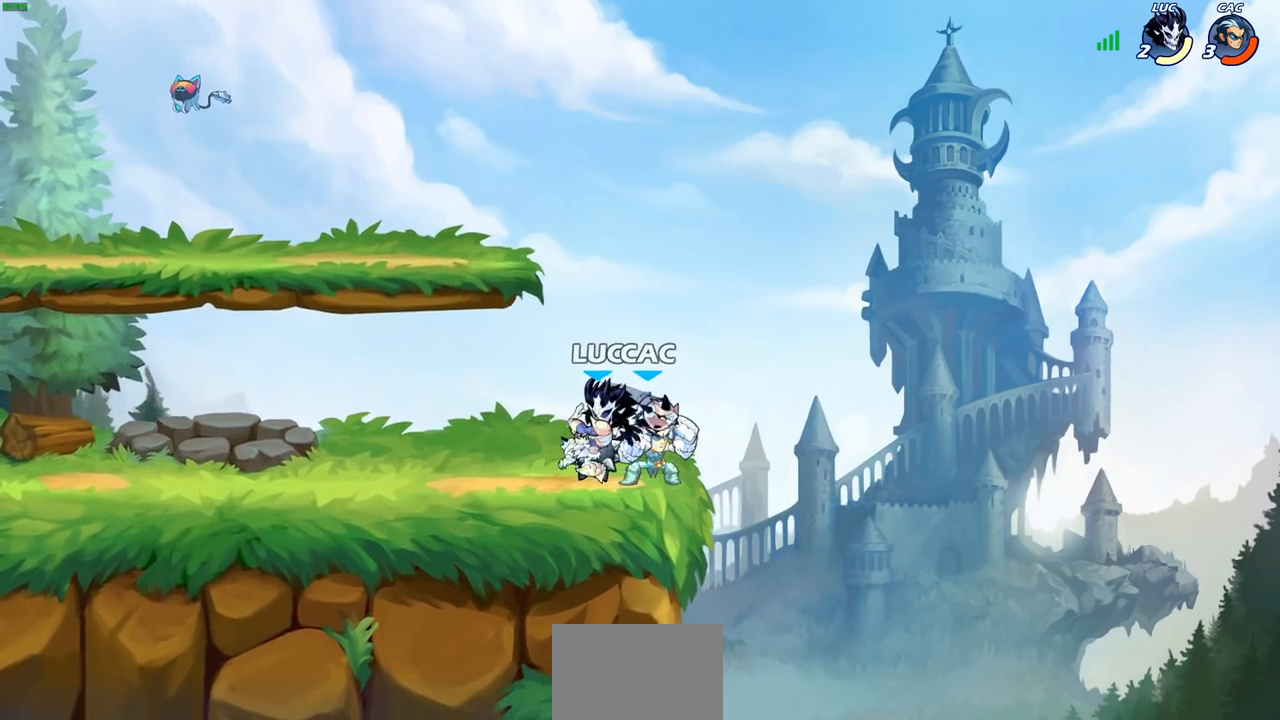
{"buttons": [], "left_stick": "center", "right_stick": "center", "events": [[167, "left_stick", "right"], [283, "left_stick", "center"]]}
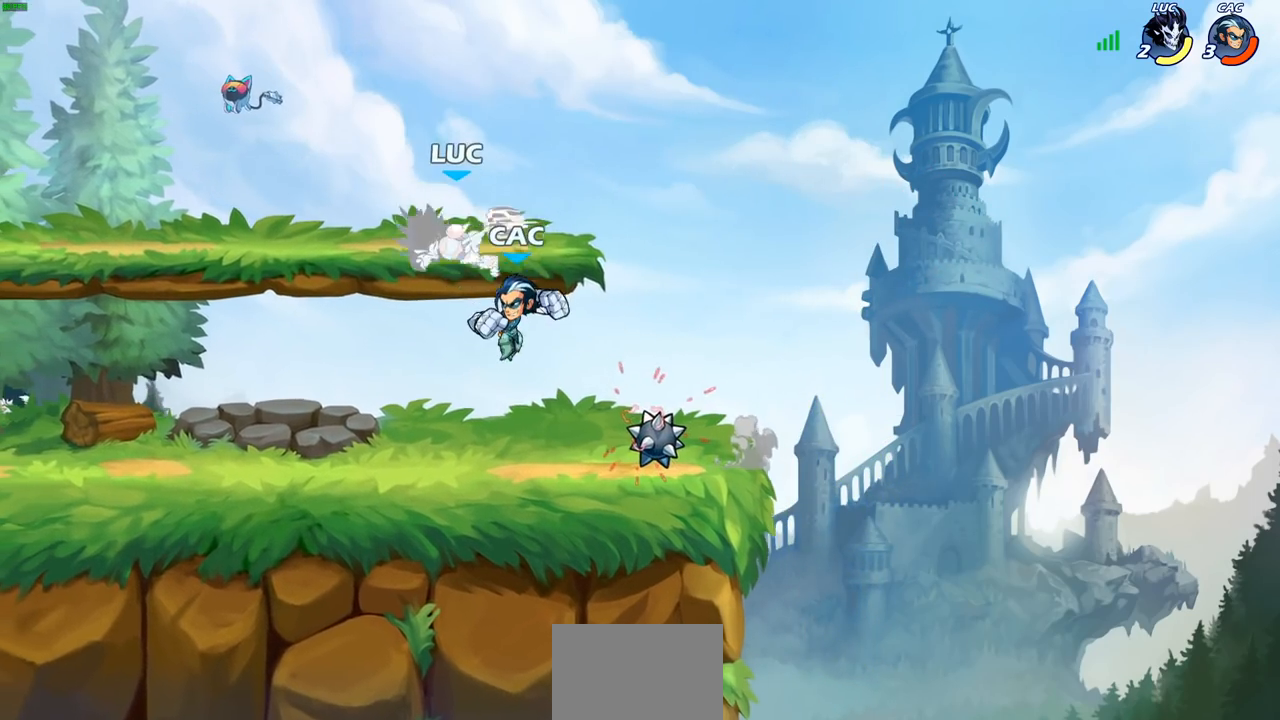
{"buttons": [], "left_stick": "right", "right_stick": "center", "events": [[83, "left_stick", "down"], [133, "left_stick", "down-left"], [183, "R2", "down"], [450, "R2", "up"], [467, "left_stick", "right"]]}
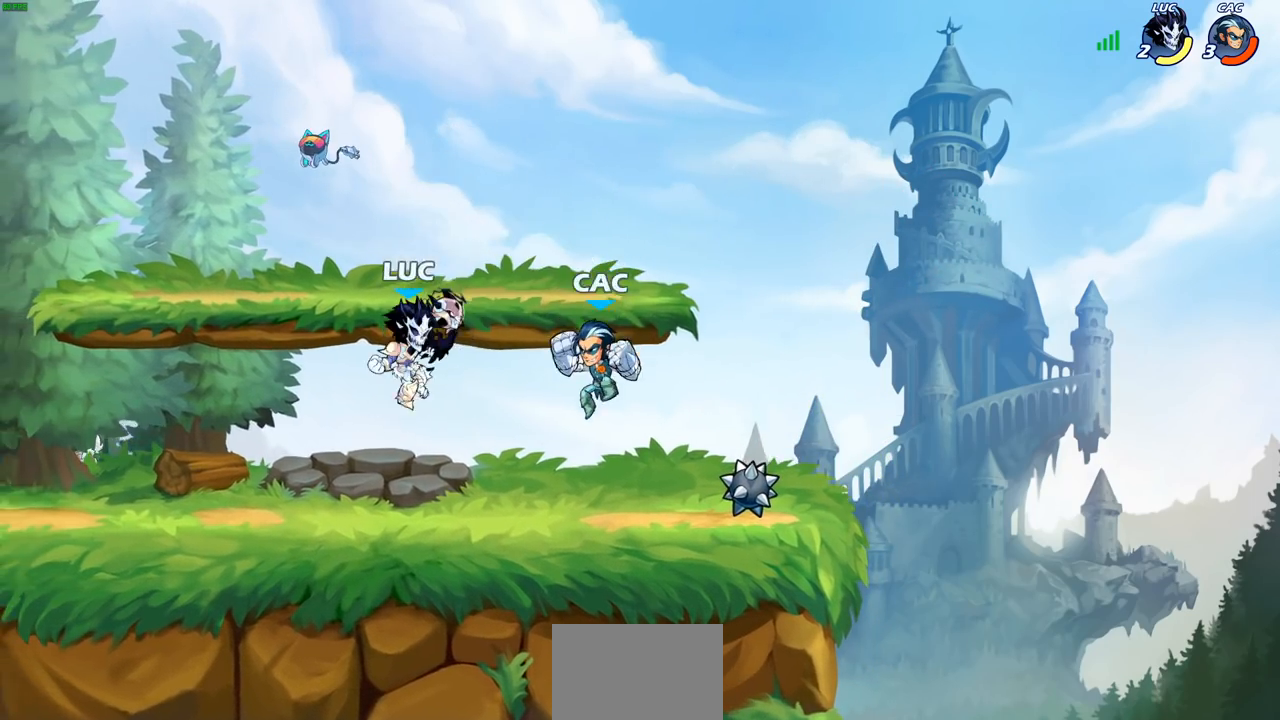
{"buttons": [], "left_stick": "center", "right_stick": "center", "events": [[83, "SQUARE", "down"], [183, "SQUARE", "up"], [283, "left_stick", "center"]]}
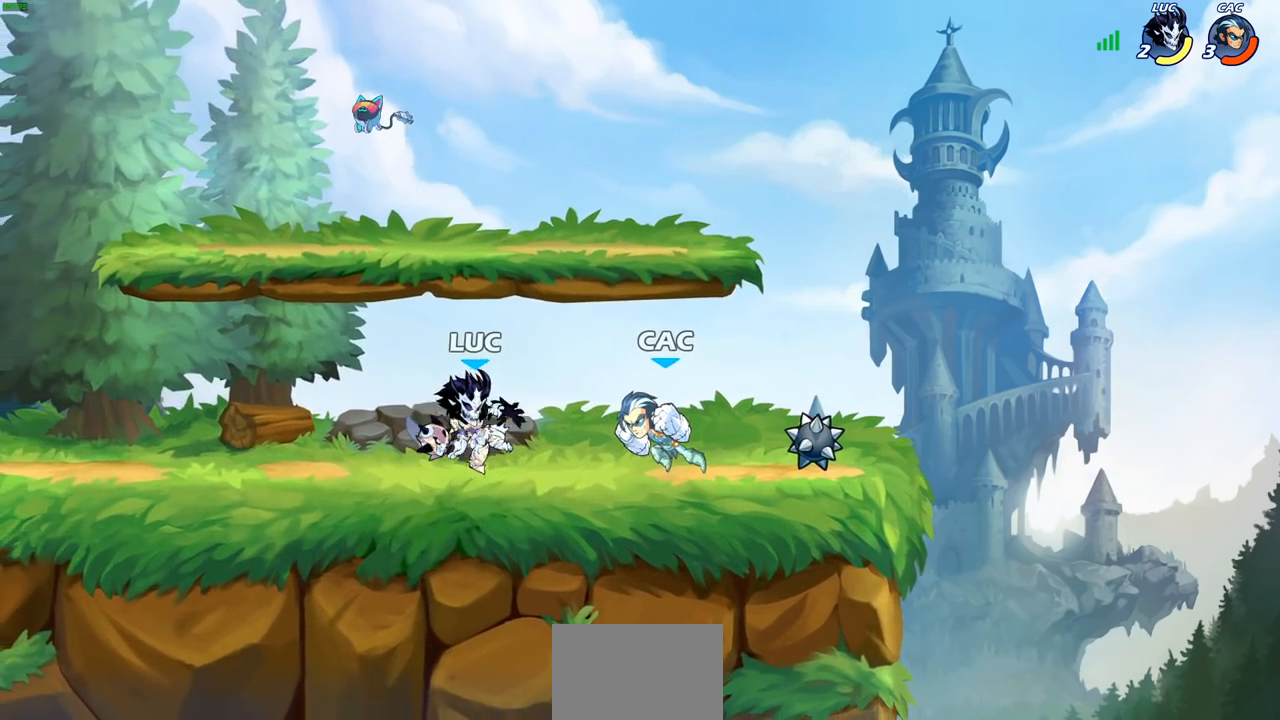
{"buttons": [], "left_stick": "right", "right_stick": "center", "events": [[67, "left_stick", "left"], [183, "CROSS", "down"], [333, "CROSS", "up"], [367, "left_stick", "up-left"], [467, "left_stick", "right"]]}